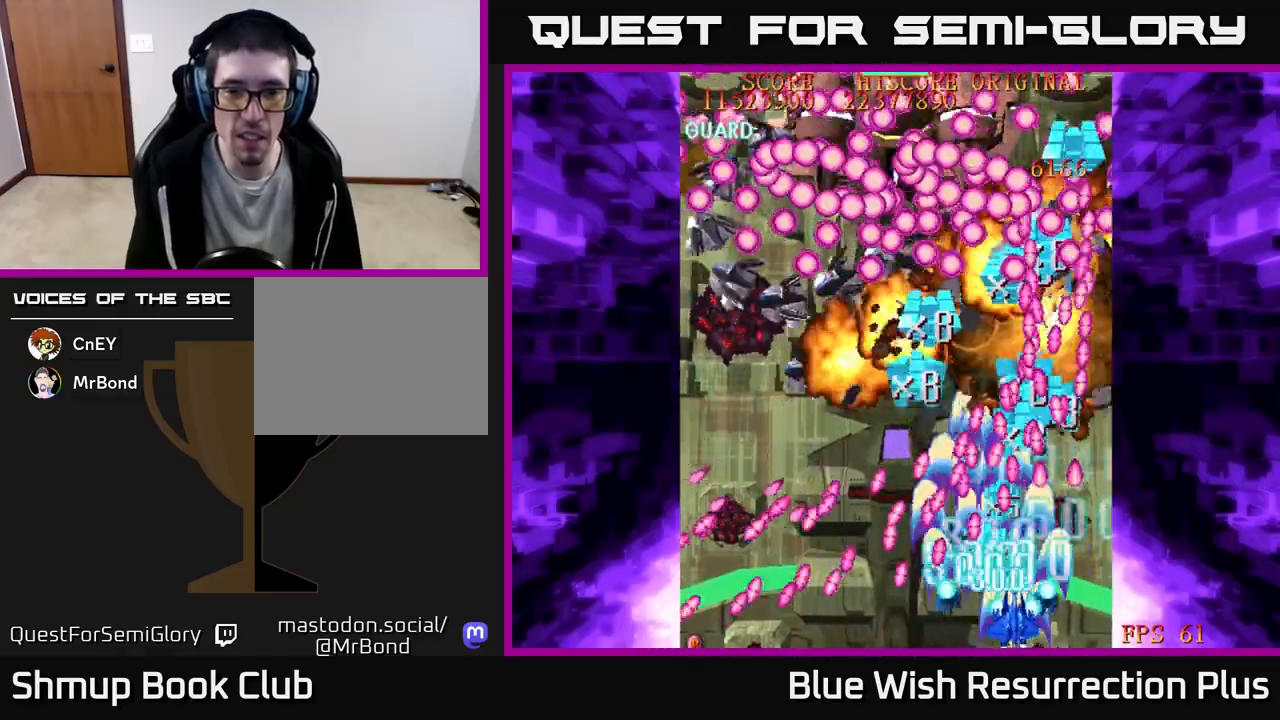
Gameplay with a controller (Xbox layout); each line is a JSON object with the inputs held at the frame after it. "events" lists button and stick changes between this image and that frame as [ms after this image, input, new state], when the widget could be followed in between. Not read: left_stick right_stick.
{"buttons": ["A"], "events": [[17, "DPAD_RIGHT", "up"], [150, "A", "down"], [217, "X", "up"], [250, "DPAD_LEFT", "down"], [317, "DPAD_LEFT", "up"]]}
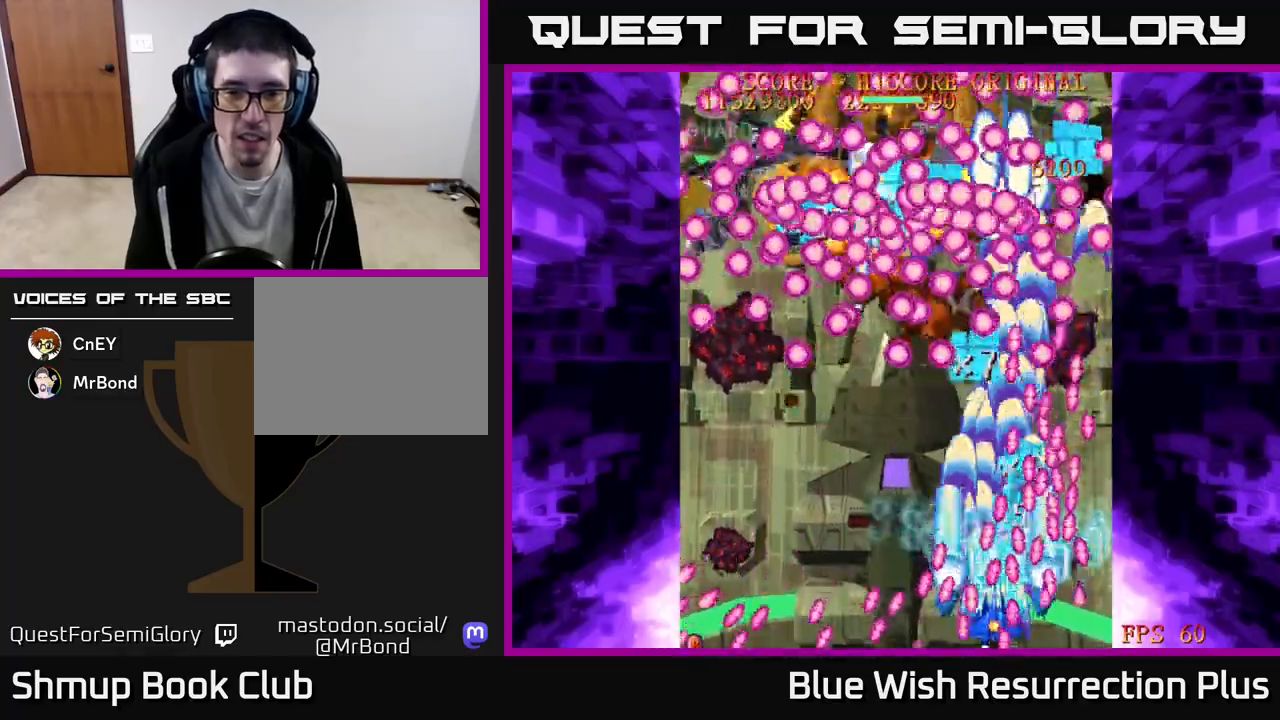
{"buttons": ["A", "DPAD_LEFT"], "events": [[17, "DPAD_LEFT", "down"], [100, "DPAD_LEFT", "up"], [167, "DPAD_LEFT", "down"]]}
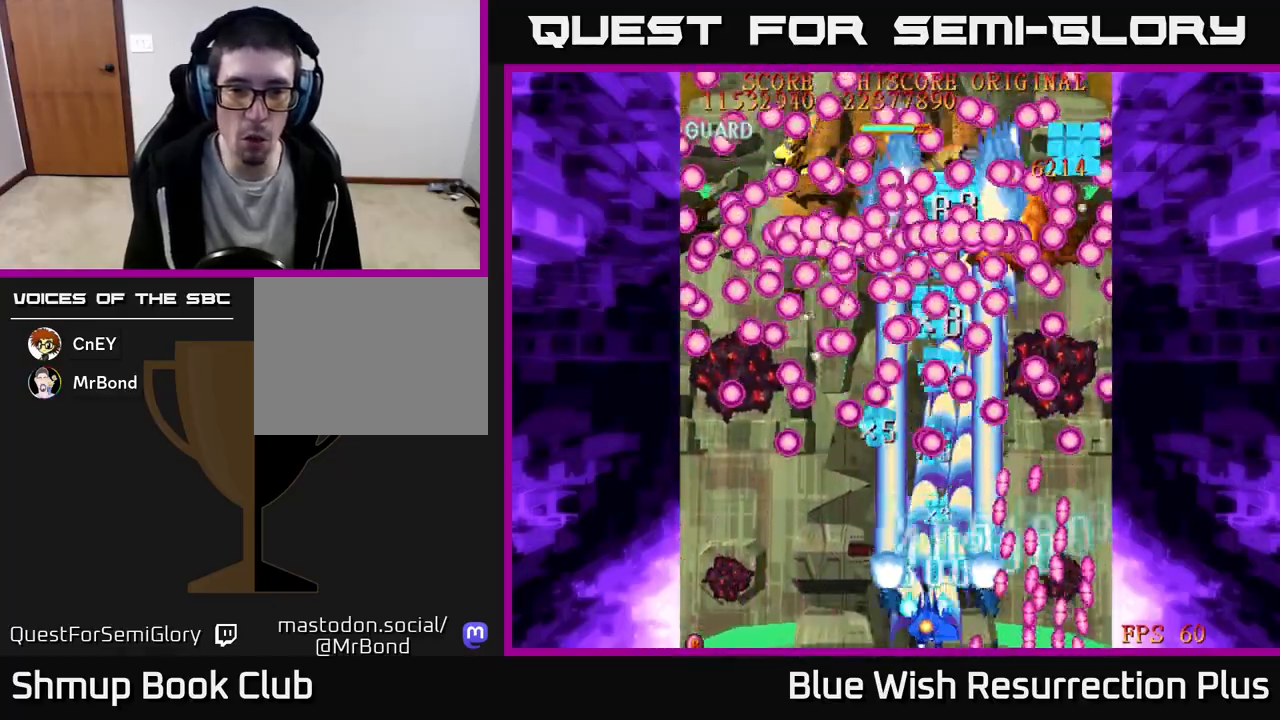
{"buttons": ["A"], "events": [[383, "DPAD_LEFT", "up"]]}
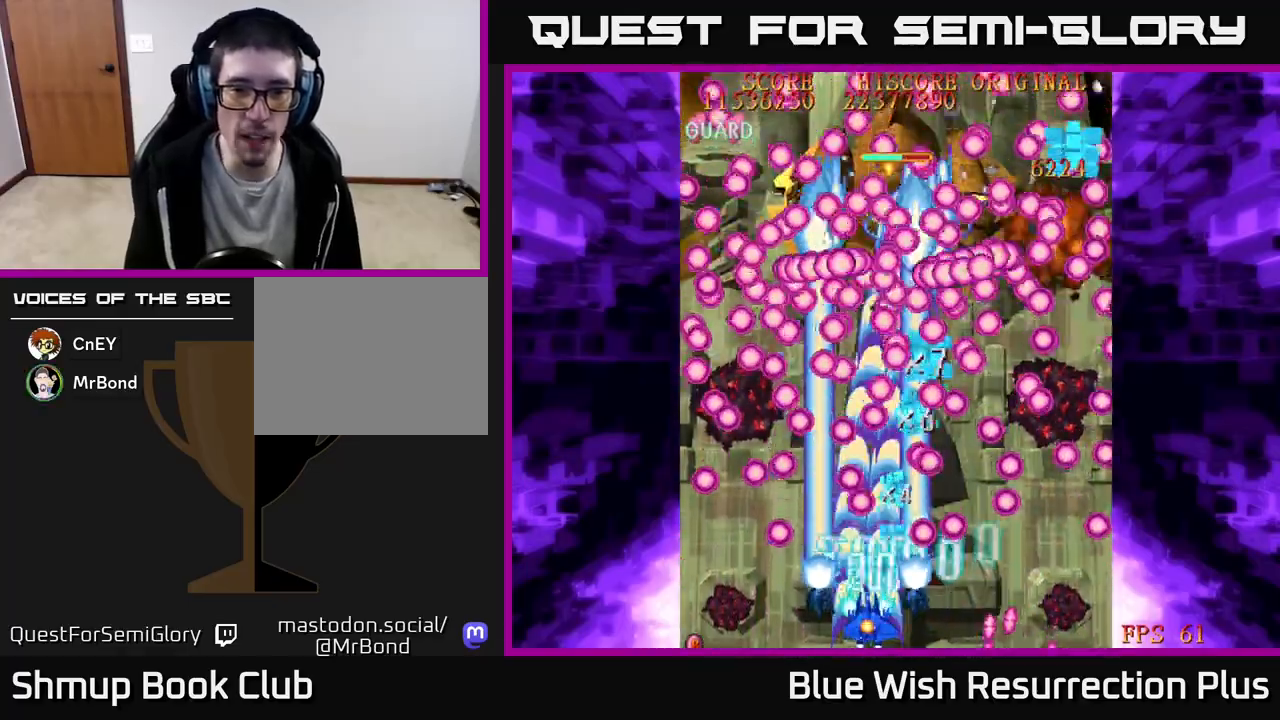
{"buttons": ["A", "DPAD_UP"], "events": [[233, "DPAD_RIGHT", "down"], [417, "DPAD_RIGHT", "up"], [417, "DPAD_UP", "down"]]}
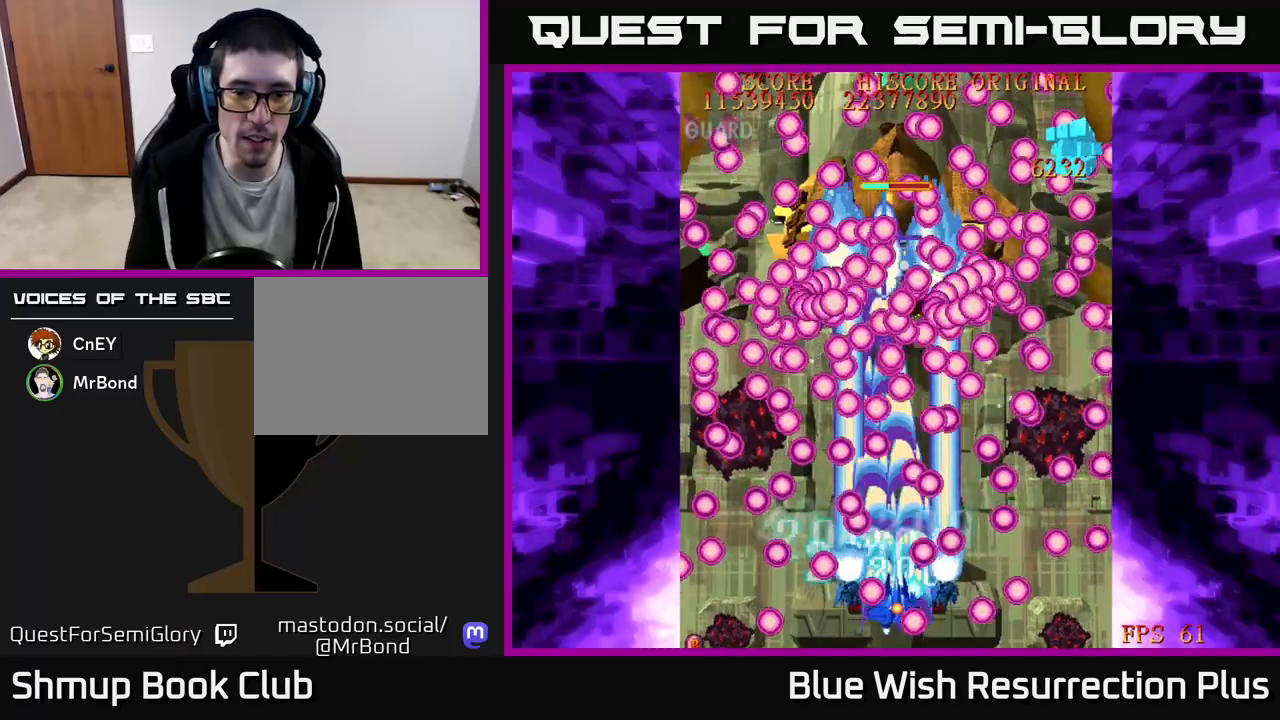
{"buttons": ["A", "DPAD_RIGHT"], "events": [[217, "DPAD_UP", "up"], [450, "DPAD_RIGHT", "down"]]}
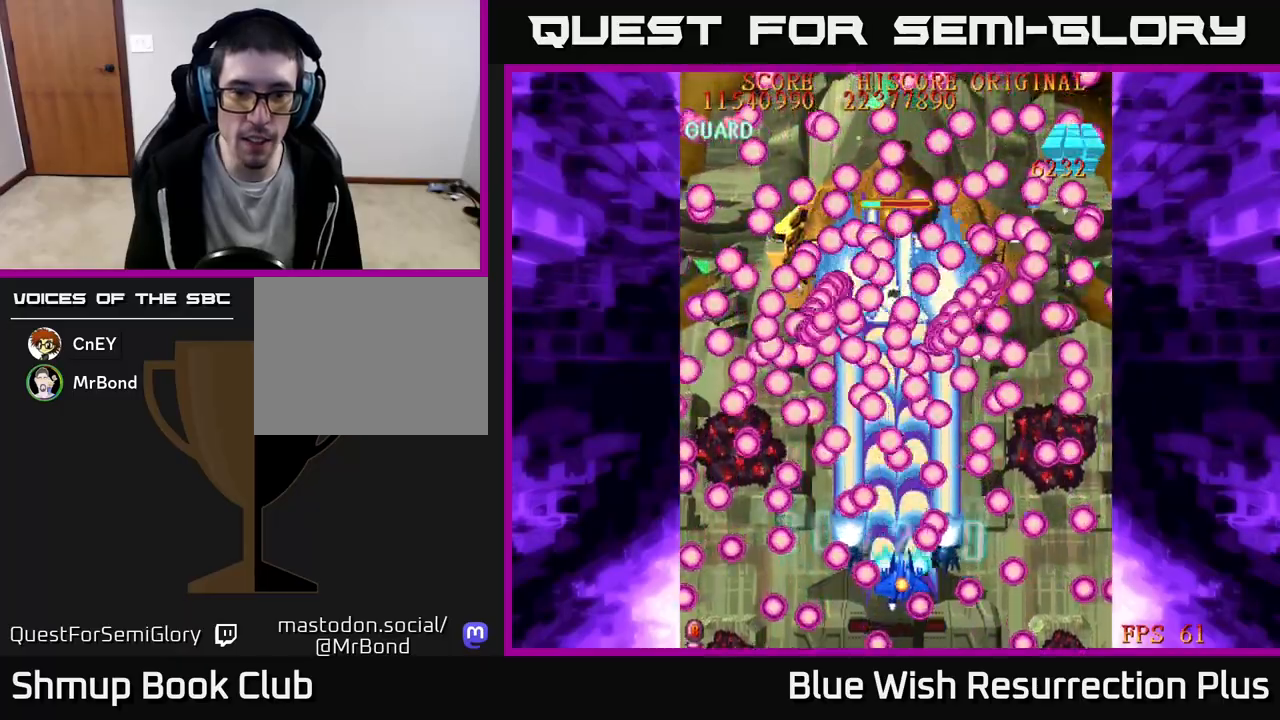
{"buttons": ["A"], "events": [[17, "DPAD_RIGHT", "up"]]}
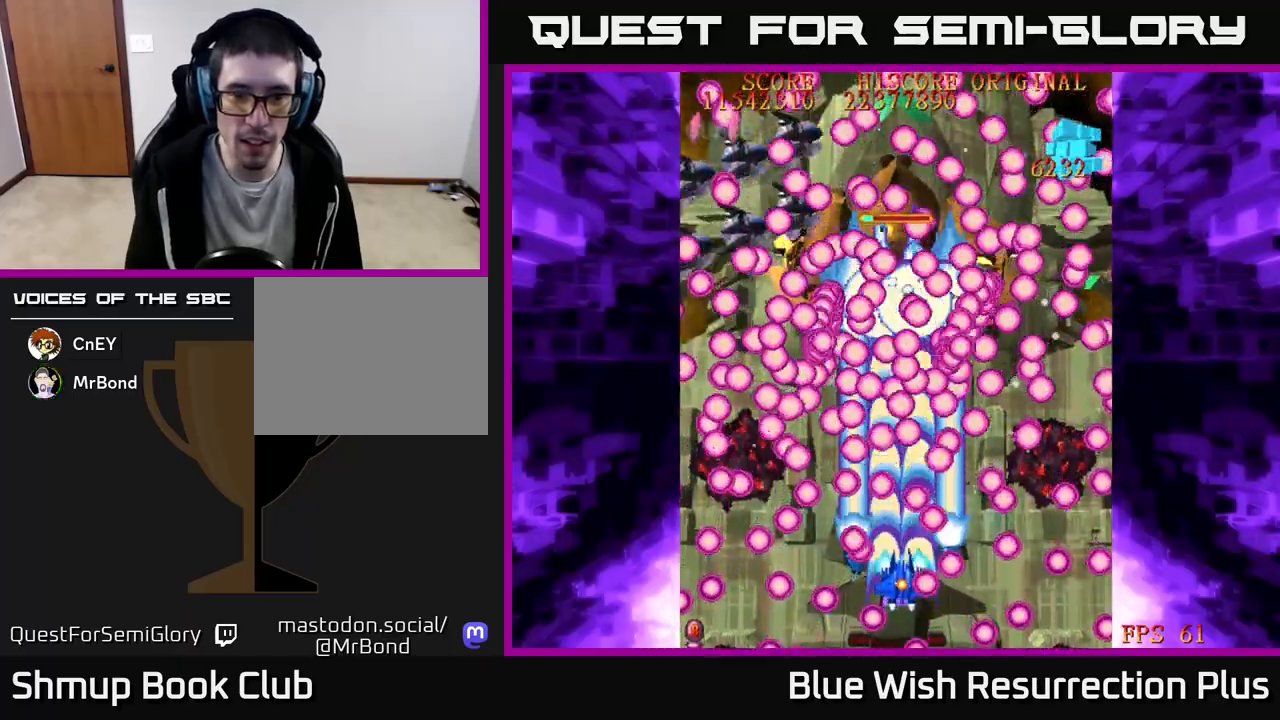
{"buttons": ["A", "DPAD_DOWN"], "events": [[17, "DPAD_RIGHT", "down"], [67, "DPAD_DOWN", "down"], [133, "DPAD_RIGHT", "up"], [267, "DPAD_DOWN", "up"], [383, "DPAD_LEFT", "down"], [467, "DPAD_DOWN", "down"], [467, "DPAD_LEFT", "up"]]}
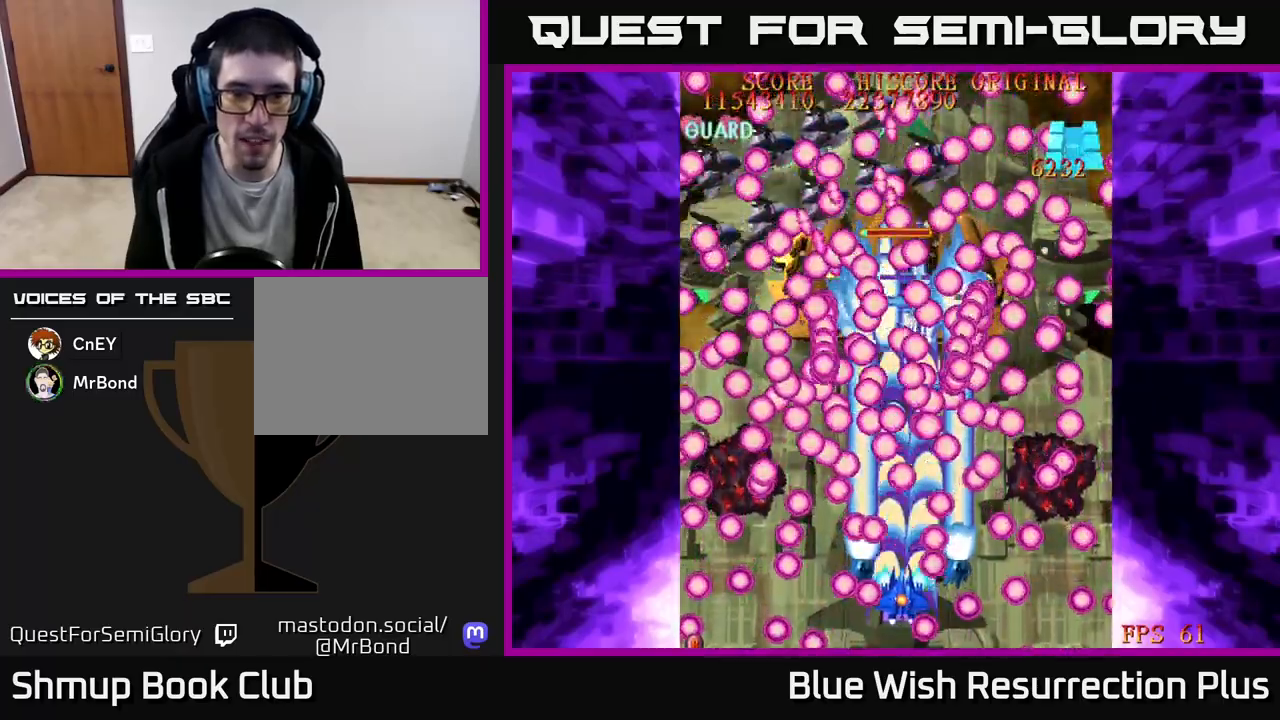
{"buttons": ["A"], "events": [[133, "DPAD_DOWN", "up"]]}
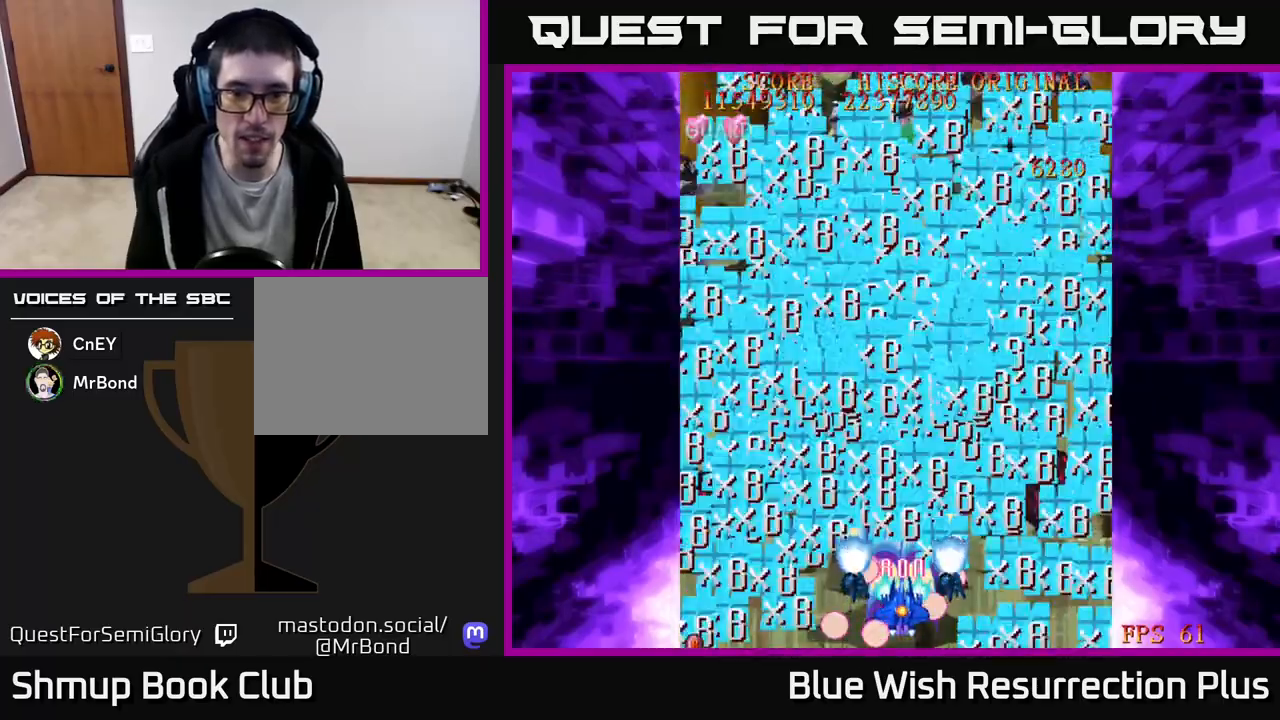
{"buttons": ["A", "DPAD_LEFT"], "events": [[233, "DPAD_DOWN", "down"], [350, "DPAD_LEFT", "down"], [367, "DPAD_DOWN", "up"]]}
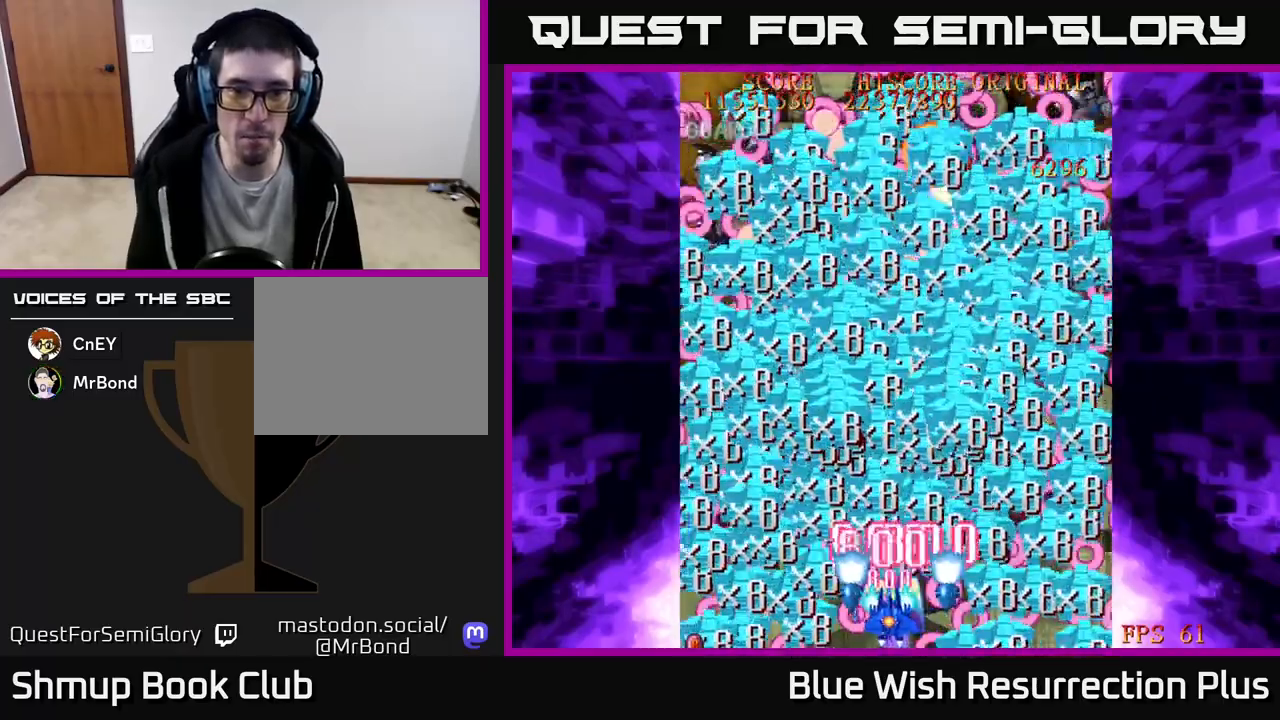
{"buttons": ["X", "DPAD_UP", "DPAD_RIGHT"], "events": [[50, "X", "down"], [83, "DPAD_LEFT", "up"], [83, "DPAD_UP", "down"], [100, "A", "up"], [117, "DPAD_RIGHT", "down"]]}
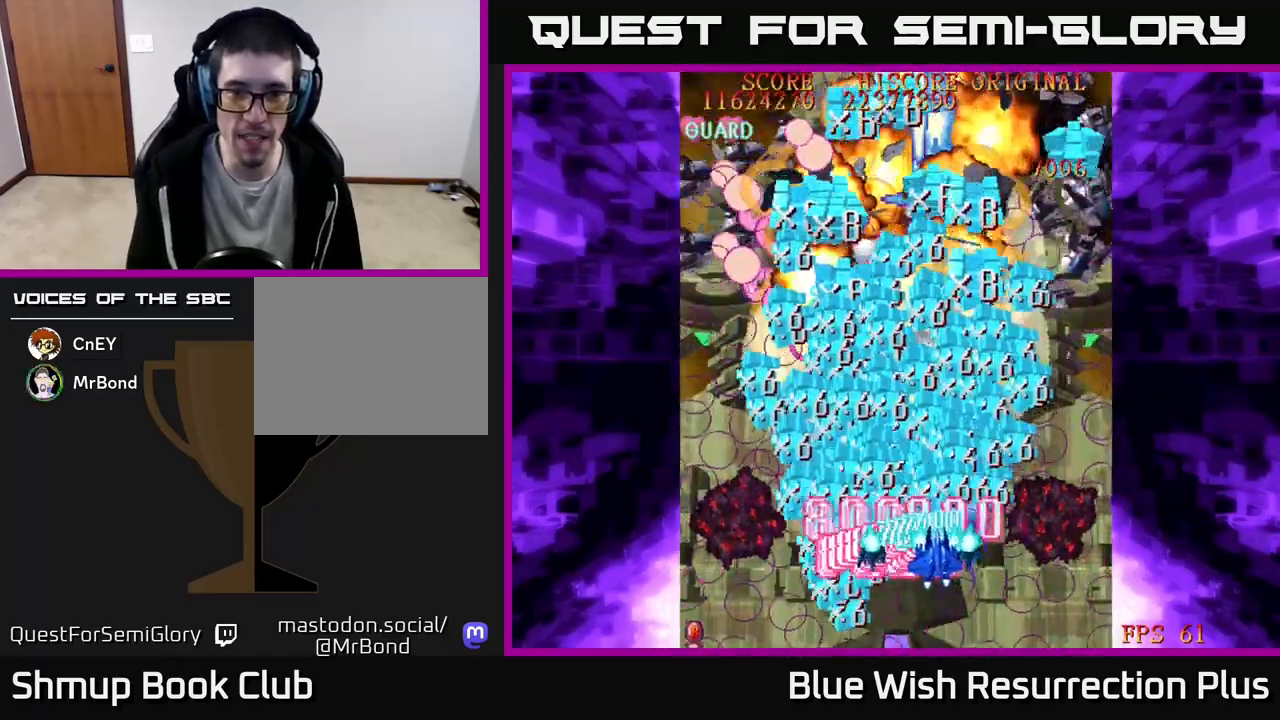
{"buttons": ["X", "DPAD_DOWN"], "events": [[183, "DPAD_UP", "up"], [217, "DPAD_RIGHT", "up"], [233, "DPAD_DOWN", "down"], [267, "DPAD_LEFT", "down"], [383, "DPAD_DOWN", "up"], [450, "DPAD_LEFT", "up"], [467, "DPAD_DOWN", "down"]]}
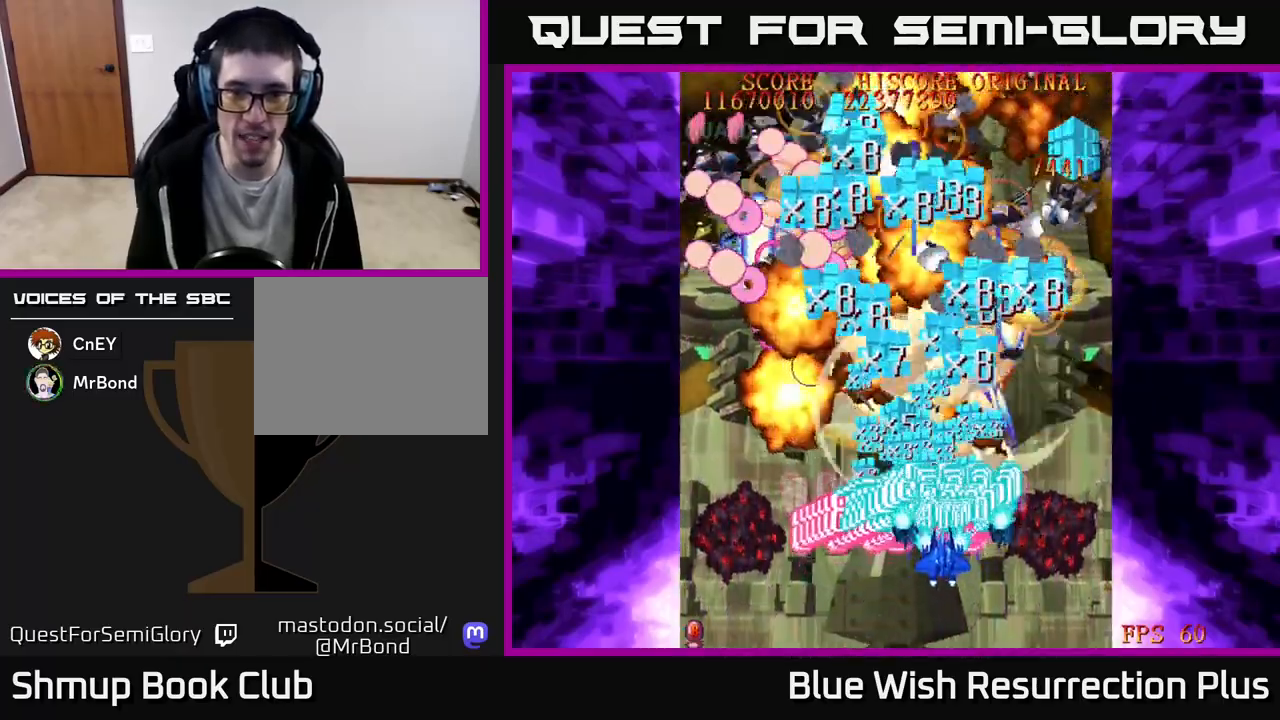
{"buttons": ["X", "DPAD_LEFT"], "events": [[417, "DPAD_LEFT", "down"], [433, "DPAD_DOWN", "up"]]}
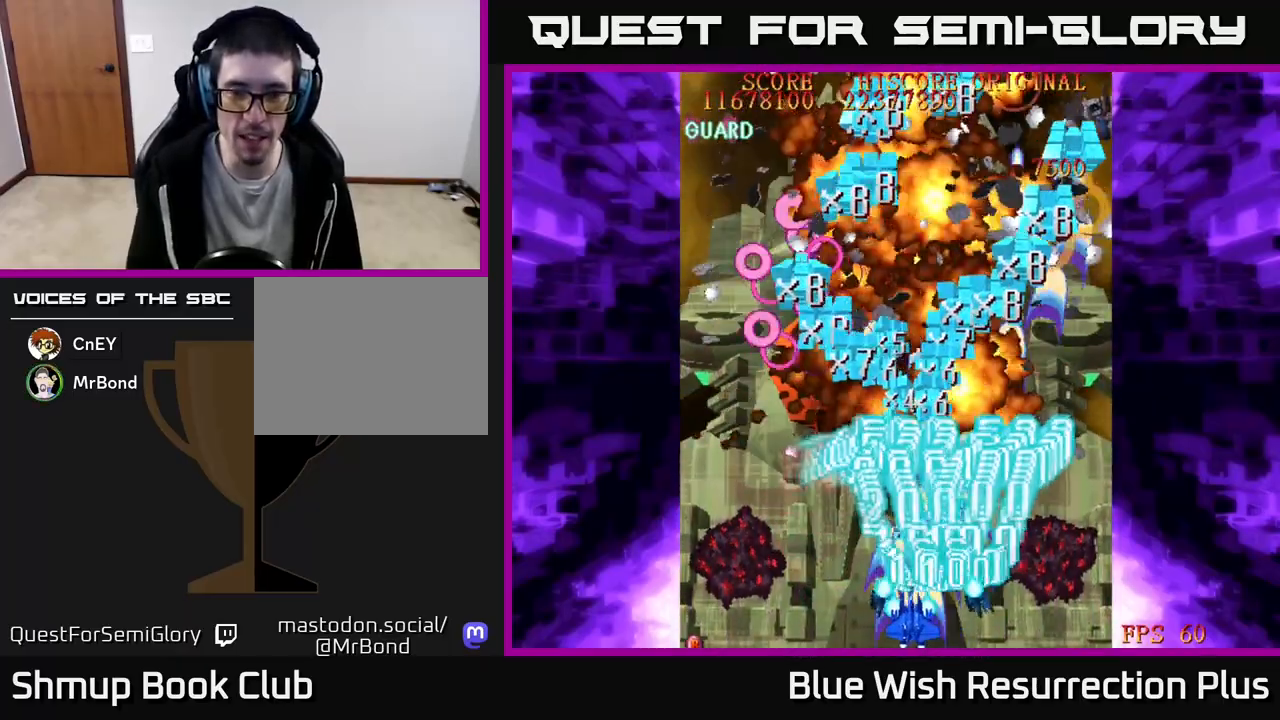
{"buttons": ["X", "DPAD_LEFT"], "events": [[33, "DPAD_UP", "down"], [250, "DPAD_UP", "up"], [317, "DPAD_DOWN", "down"], [400, "DPAD_DOWN", "up"]]}
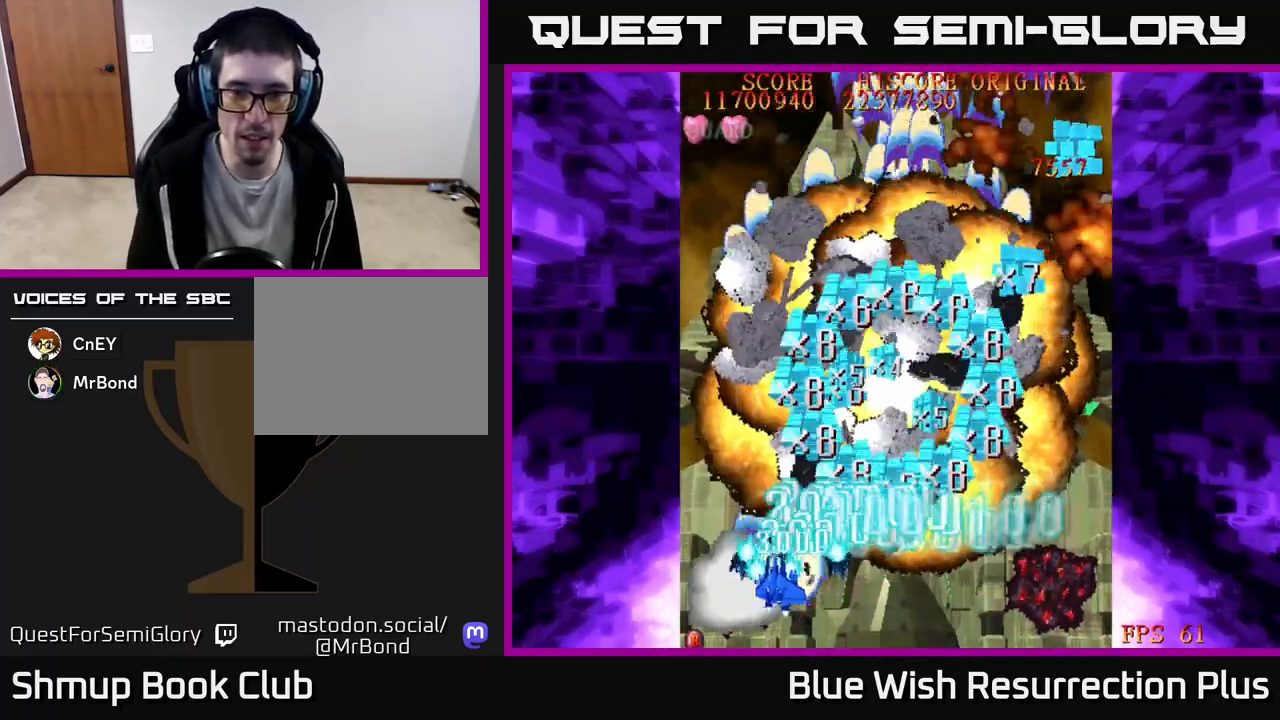
{"buttons": ["X", "DPAD_RIGHT"], "events": [[50, "DPAD_LEFT", "up"], [67, "DPAD_RIGHT", "down"]]}
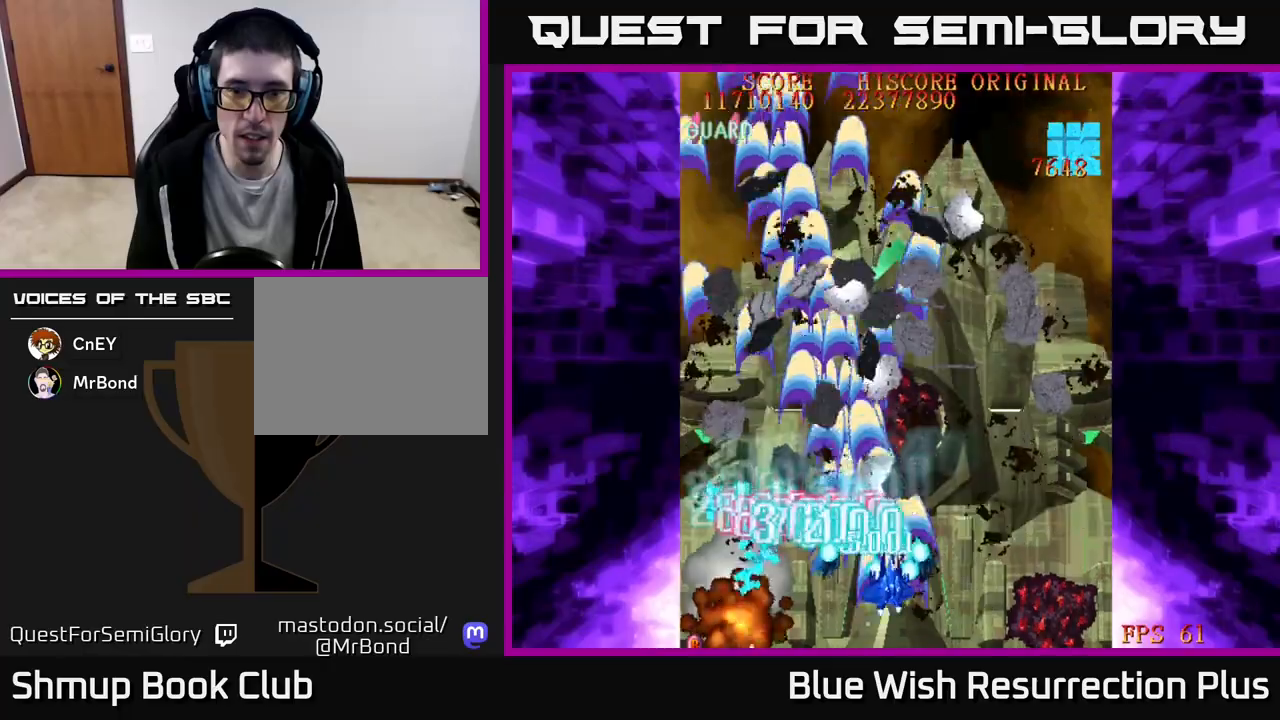
{"buttons": ["X", "DPAD_RIGHT"], "events": [[100, "DPAD_DOWN", "down"], [233, "DPAD_DOWN", "up"]]}
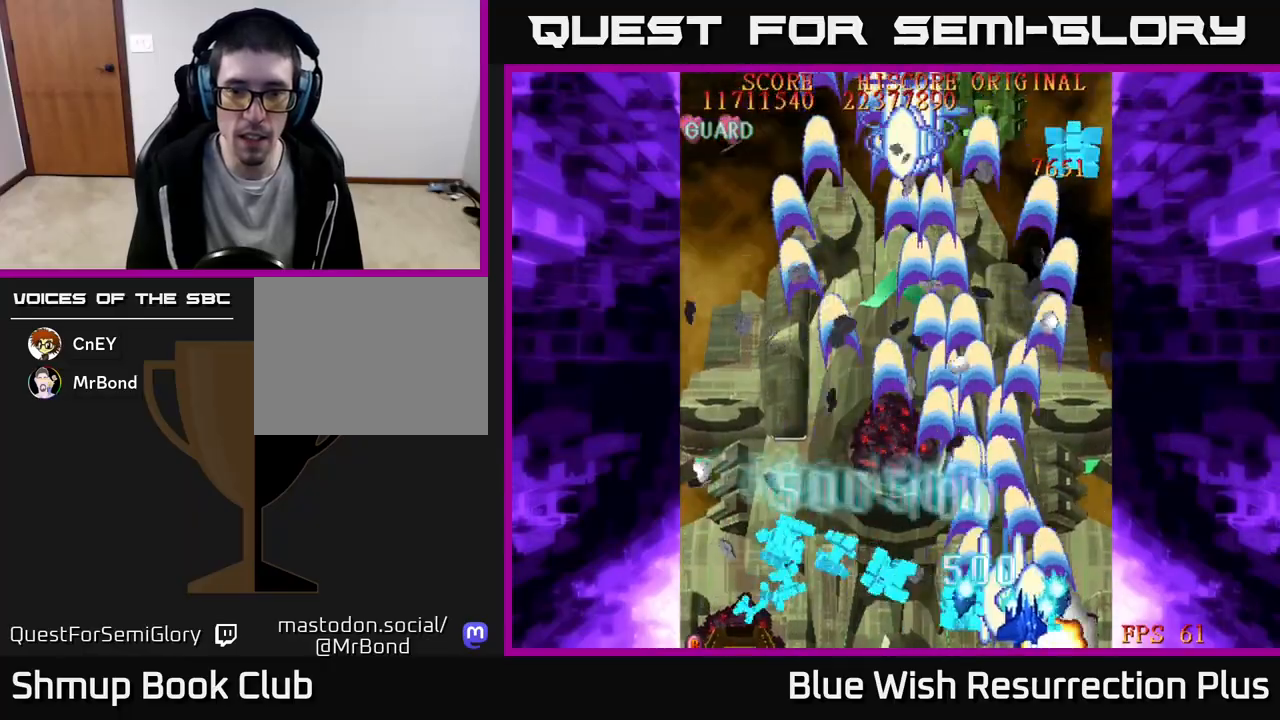
{"buttons": ["X", "DPAD_UP", "DPAD_LEFT"], "events": [[83, "DPAD_RIGHT", "up"], [100, "DPAD_UP", "down"], [117, "DPAD_LEFT", "down"]]}
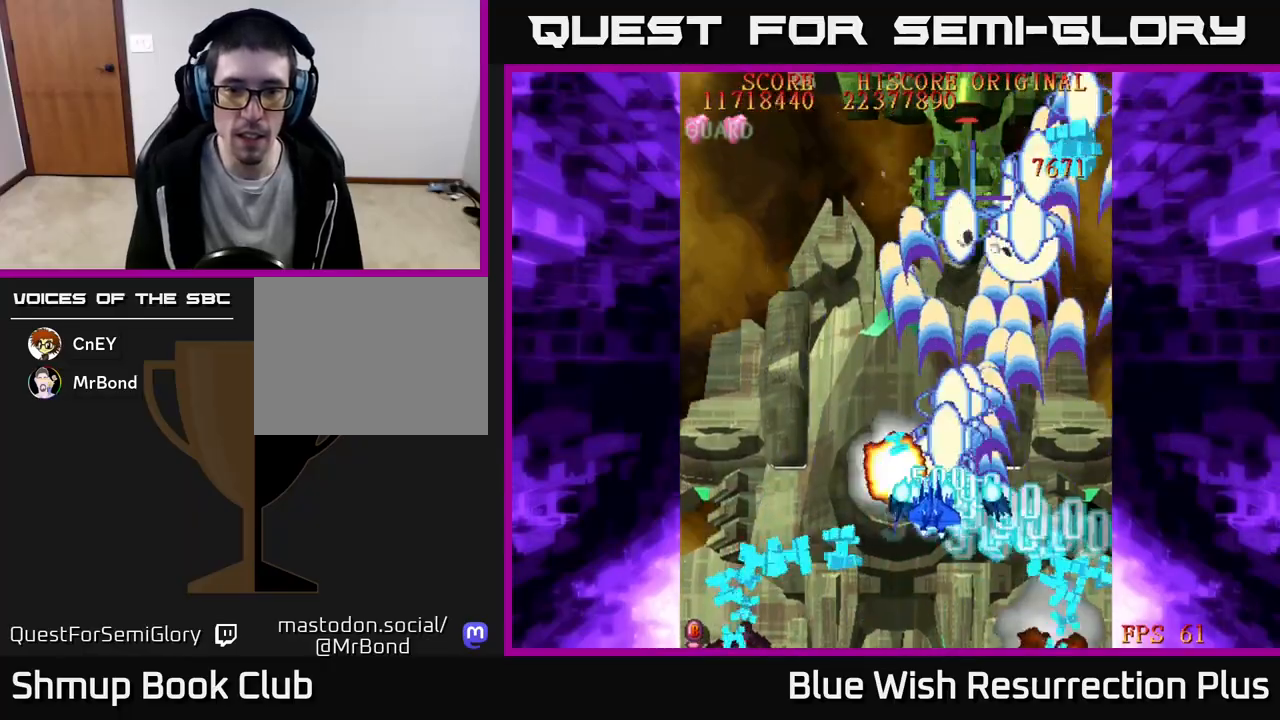
{"buttons": ["X", "DPAD_UP", "DPAD_RIGHT"], "events": [[217, "DPAD_LEFT", "up"], [350, "DPAD_RIGHT", "down"]]}
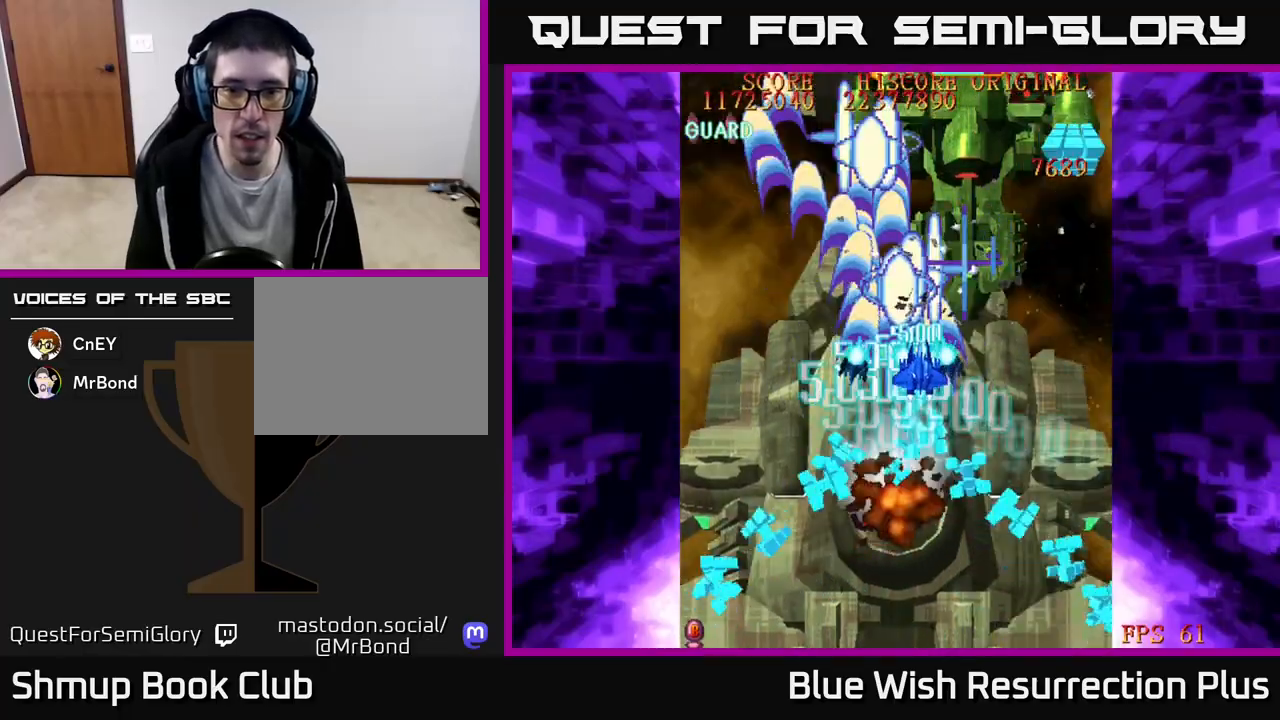
{"buttons": ["A", "DPAD_DOWN"], "events": [[100, "DPAD_UP", "up"], [133, "DPAD_DOWN", "down"], [133, "DPAD_RIGHT", "up"], [150, "A", "down"], [200, "X", "up"]]}
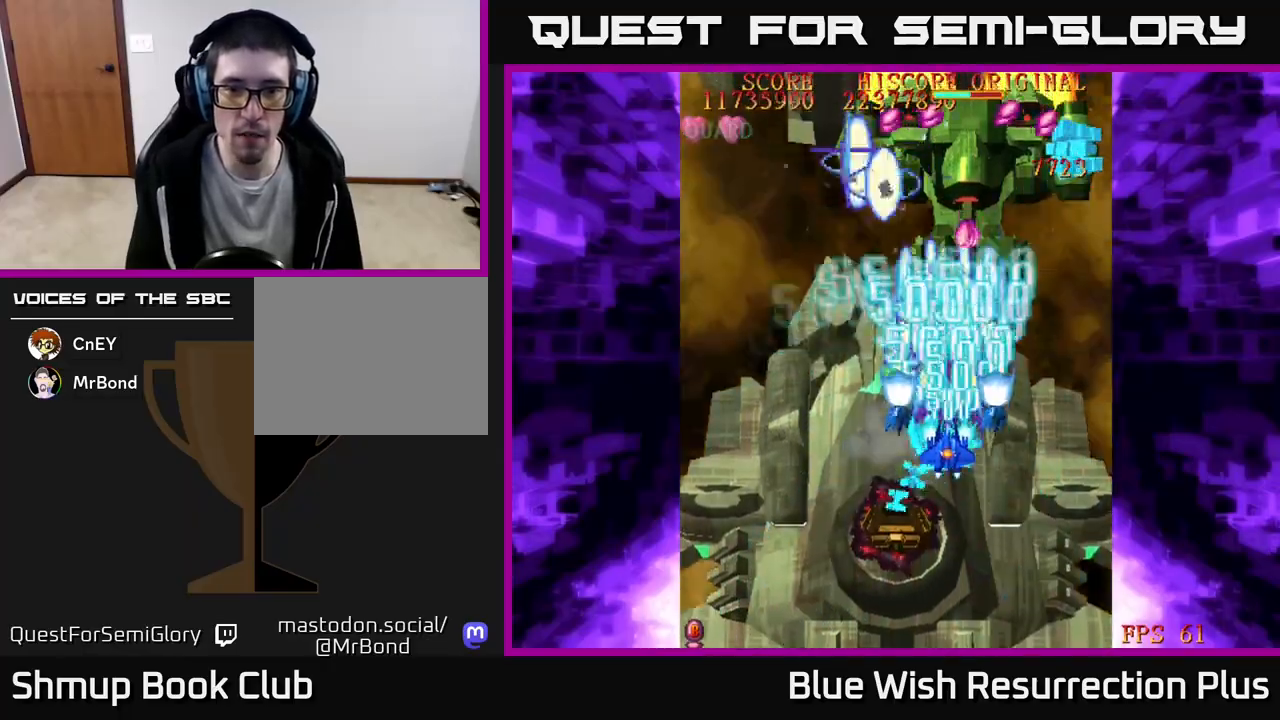
{"buttons": ["A", "DPAD_DOWN"], "events": [[67, "DPAD_RIGHT", "down"], [183, "DPAD_RIGHT", "up"]]}
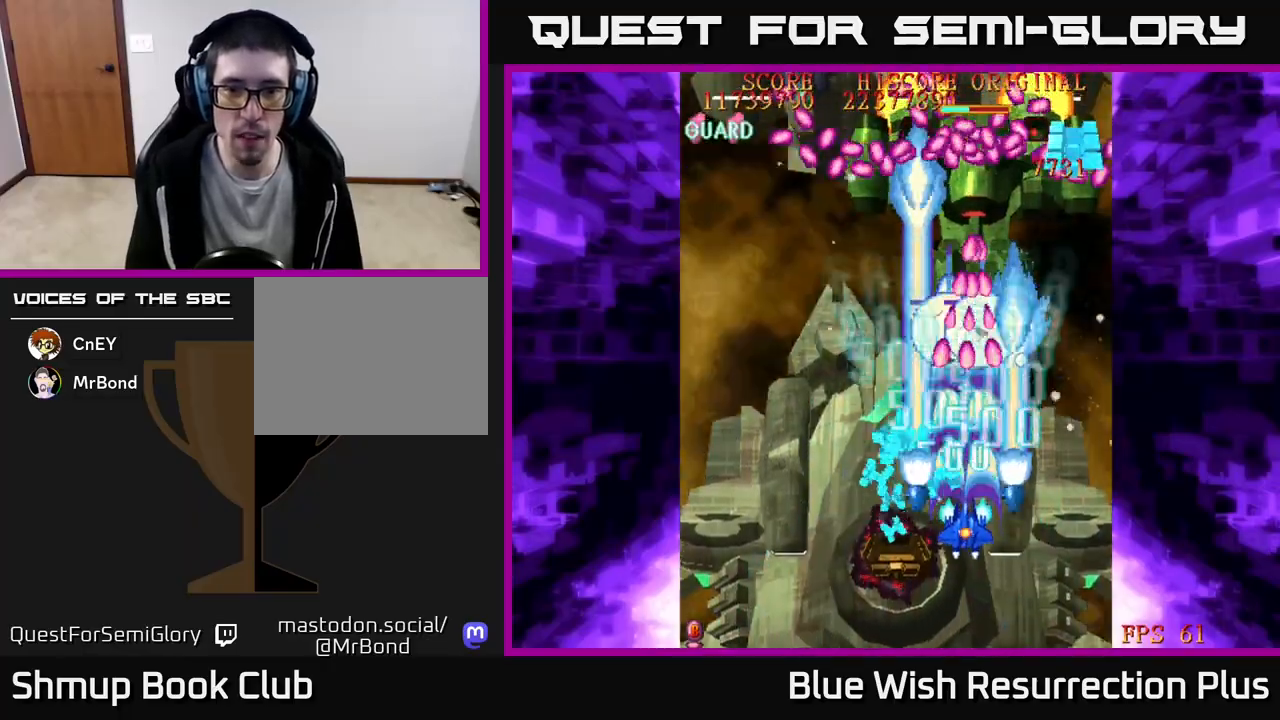
{"buttons": ["A", "DPAD_DOWN", "DPAD_RIGHT"], "events": [[483, "DPAD_RIGHT", "down"]]}
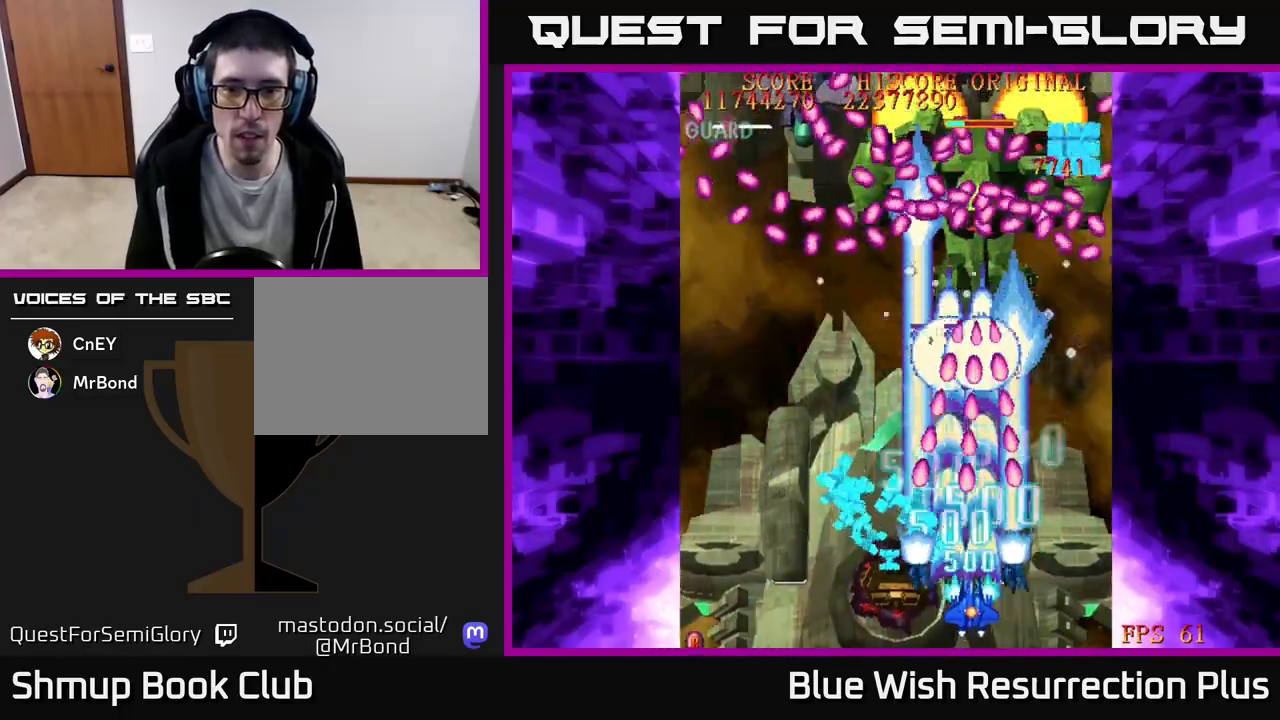
{"buttons": ["A"], "events": [[283, "DPAD_RIGHT", "up"], [317, "DPAD_DOWN", "up"]]}
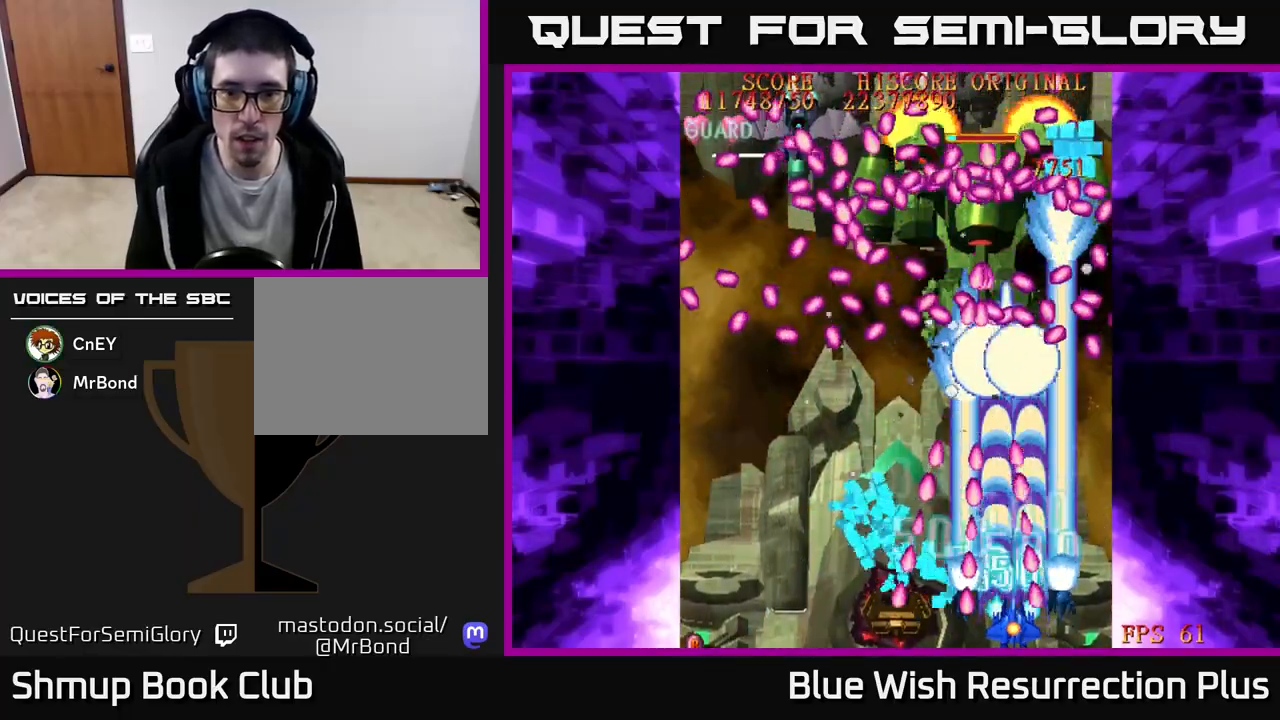
{"buttons": ["A"], "events": []}
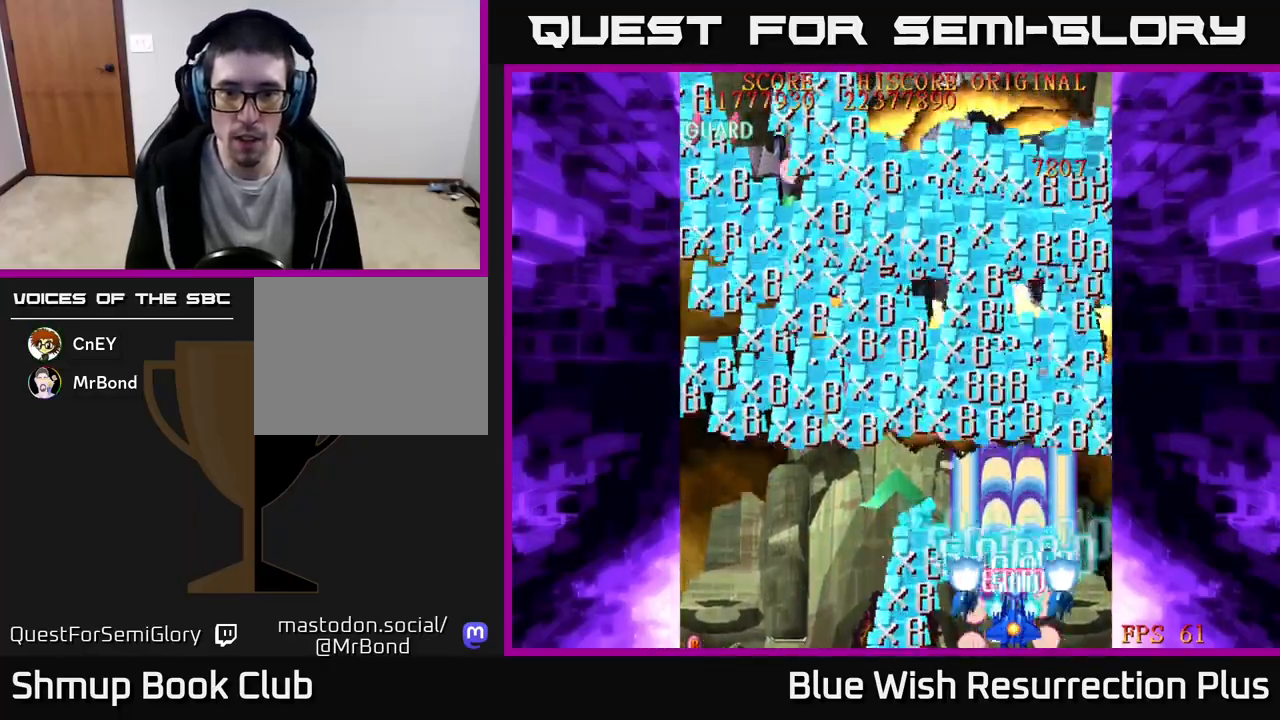
{"buttons": ["X", "DPAD_LEFT"], "events": [[150, "DPAD_LEFT", "down"], [183, "DPAD_UP", "down"], [250, "X", "down"], [267, "A", "up"], [317, "DPAD_UP", "up"]]}
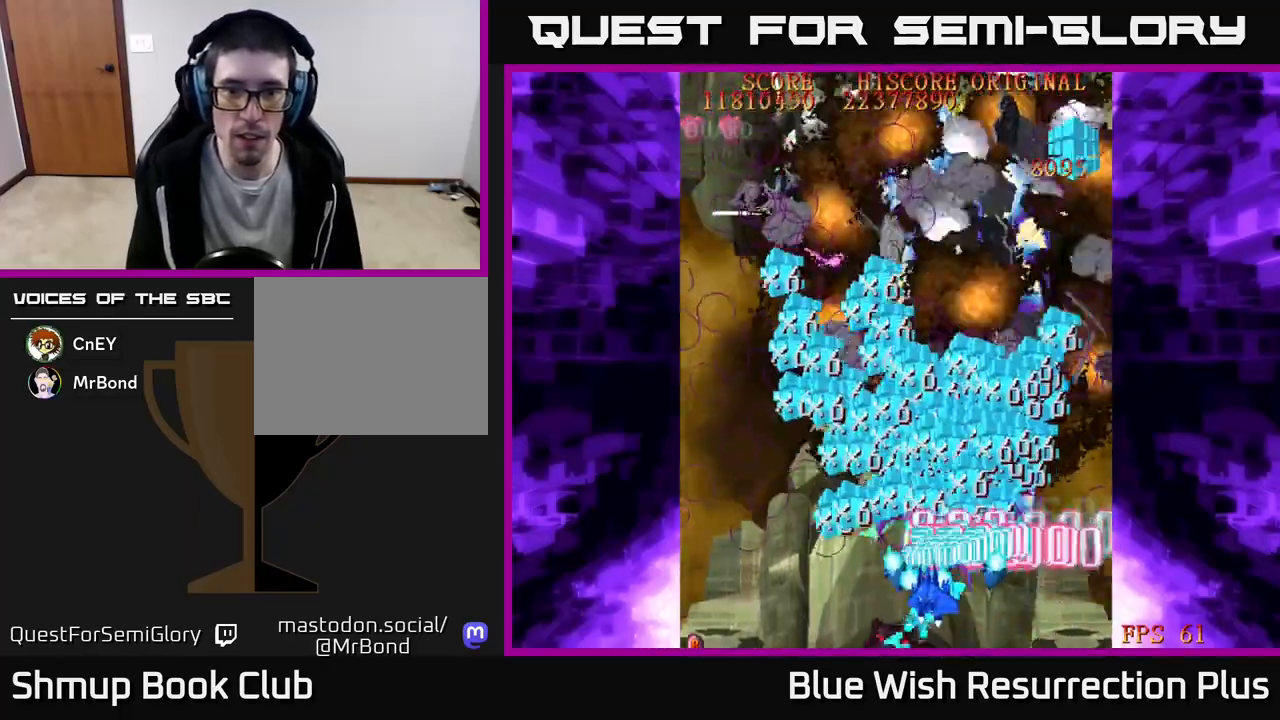
{"buttons": ["X", "DPAD_LEFT"], "events": []}
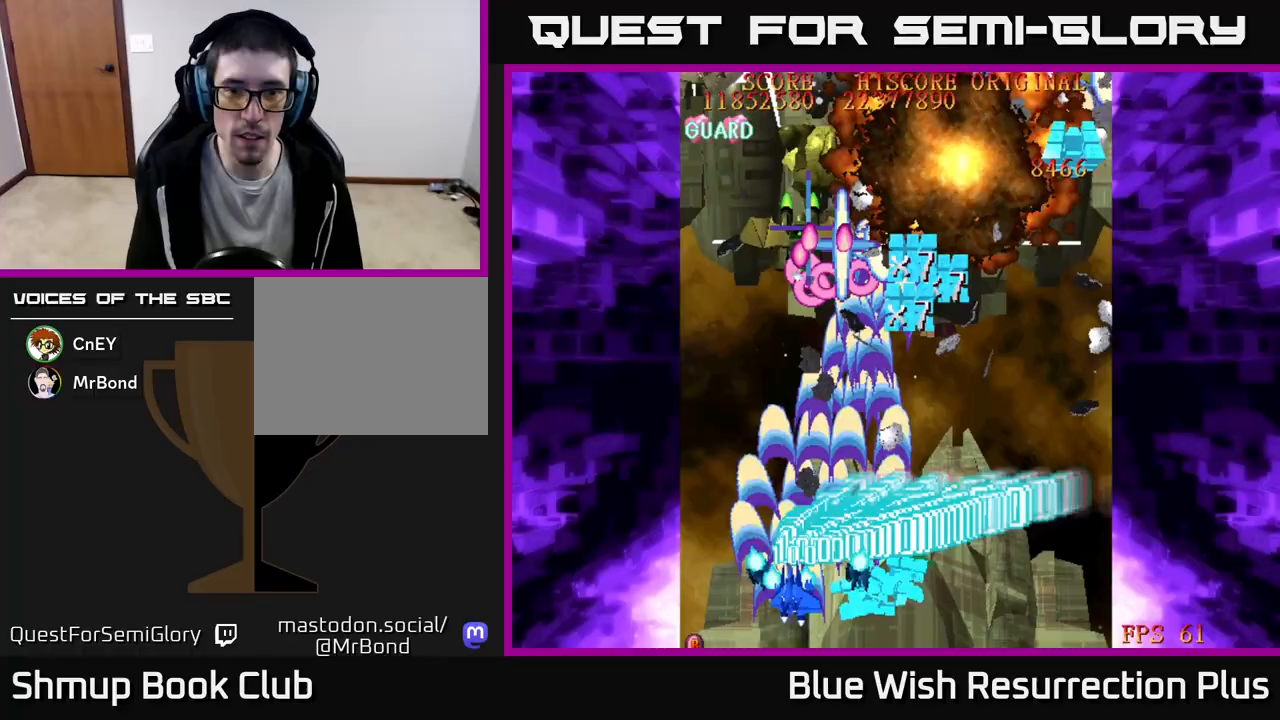
{"buttons": ["A", "DPAD_DOWN"], "events": [[83, "DPAD_LEFT", "up"], [83, "DPAD_UP", "down"], [100, "DPAD_RIGHT", "down"], [150, "A", "down"], [217, "X", "up"], [283, "DPAD_UP", "up"], [333, "DPAD_DOWN", "down"], [433, "DPAD_RIGHT", "up"]]}
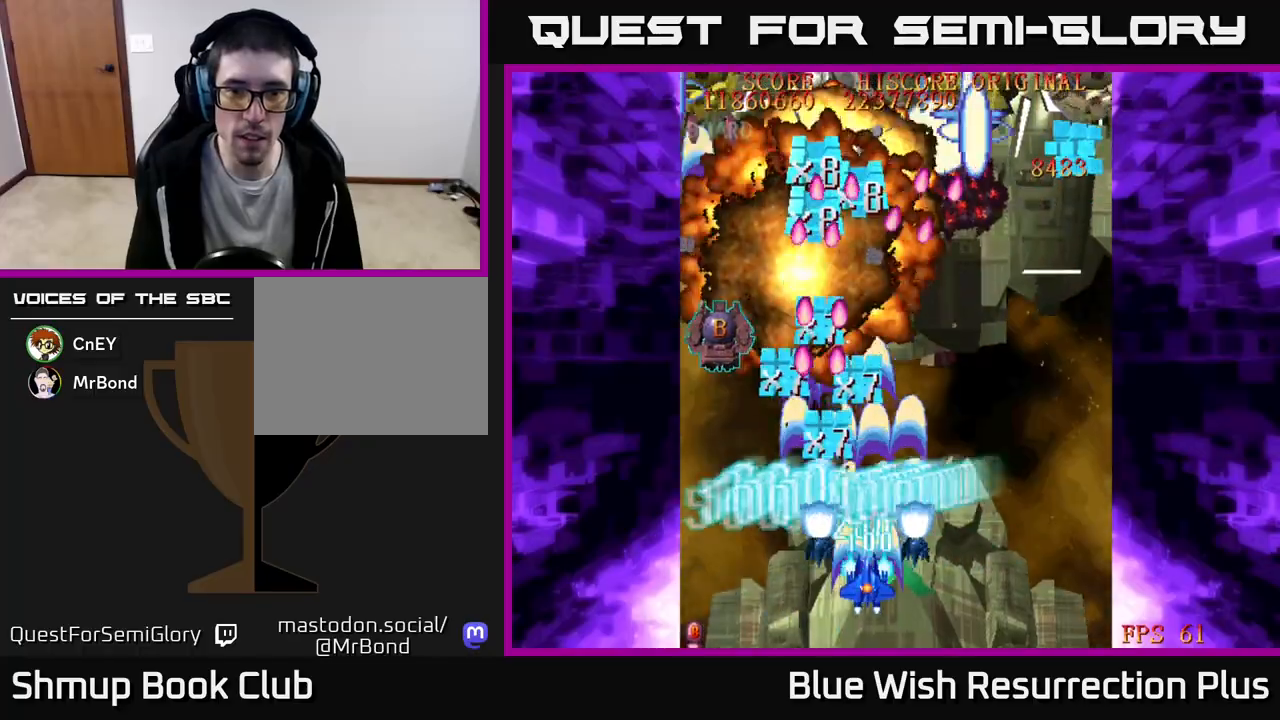
{"buttons": ["X", "DPAD_UP", "DPAD_RIGHT"], "events": [[67, "DPAD_LEFT", "down"], [150, "DPAD_DOWN", "up"], [167, "DPAD_LEFT", "up"], [167, "X", "down"], [183, "DPAD_RIGHT", "down"], [200, "A", "up"], [317, "DPAD_UP", "down"]]}
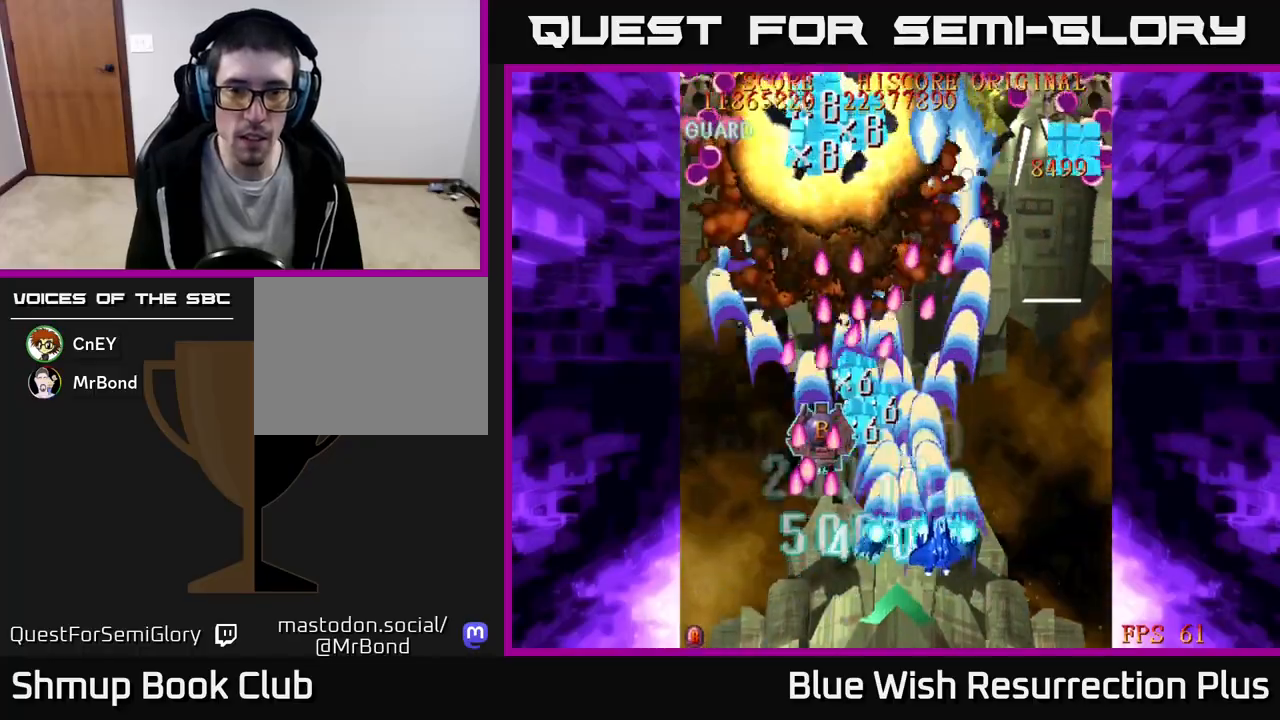
{"buttons": ["X", "DPAD_UP", "DPAD_RIGHT"], "events": [[167, "DPAD_RIGHT", "up"], [217, "DPAD_LEFT", "down"], [233, "DPAD_UP", "up"], [333, "DPAD_LEFT", "up"], [333, "DPAD_UP", "down"], [350, "DPAD_RIGHT", "down"]]}
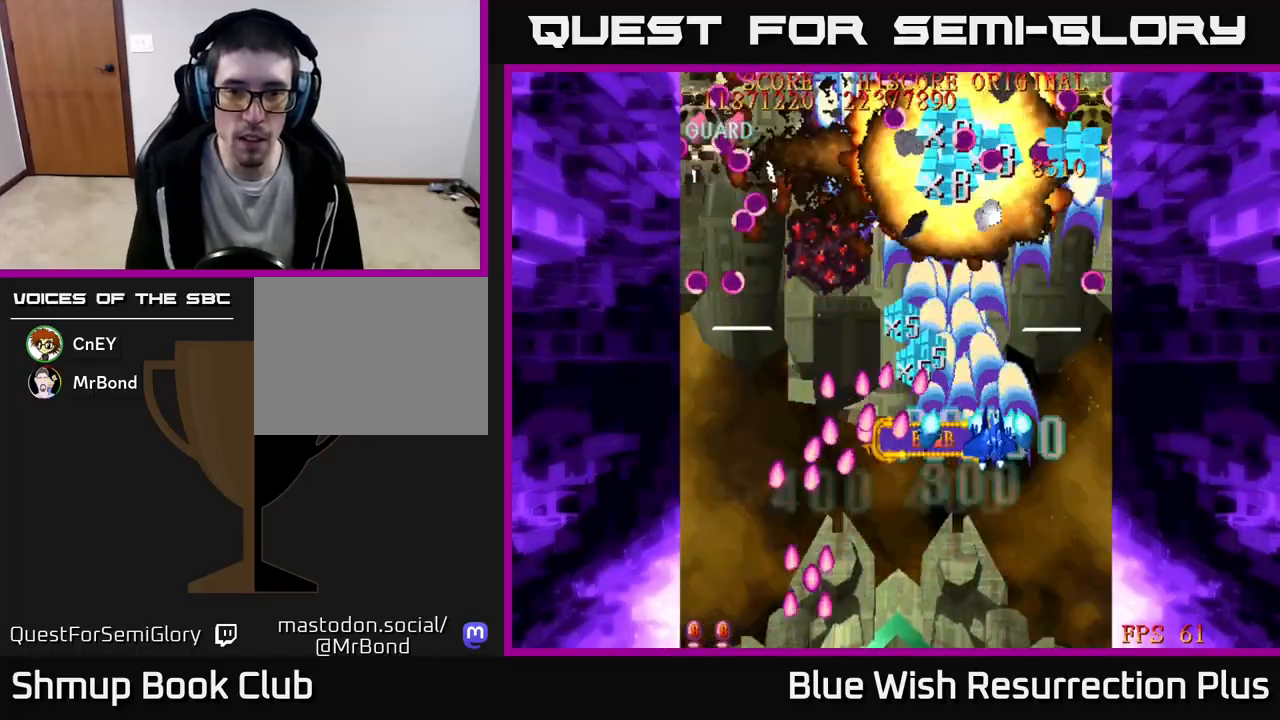
{"buttons": ["X", "DPAD_UP", "DPAD_LEFT"], "events": [[50, "DPAD_RIGHT", "up"], [83, "DPAD_LEFT", "down"], [183, "DPAD_LEFT", "up"], [483, "DPAD_LEFT", "down"]]}
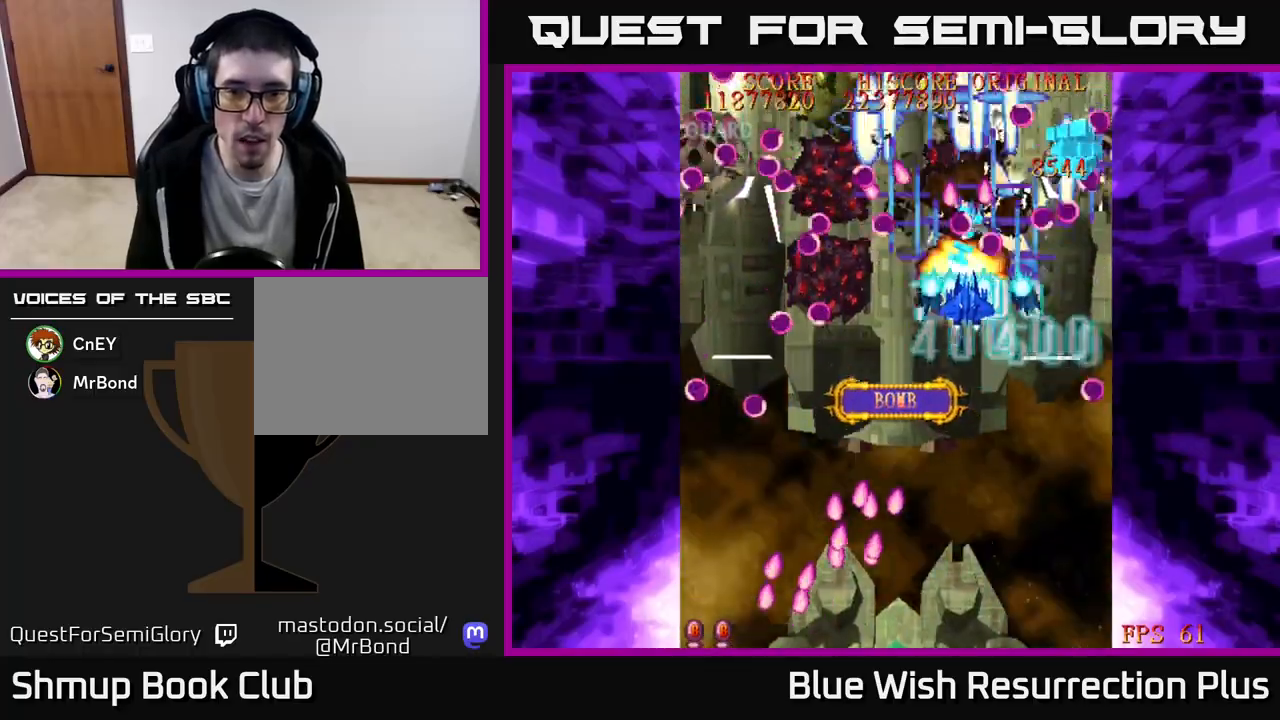
{"buttons": ["X", "DPAD_DOWN", "DPAD_LEFT"], "events": [[50, "DPAD_UP", "up"], [250, "DPAD_DOWN", "down"]]}
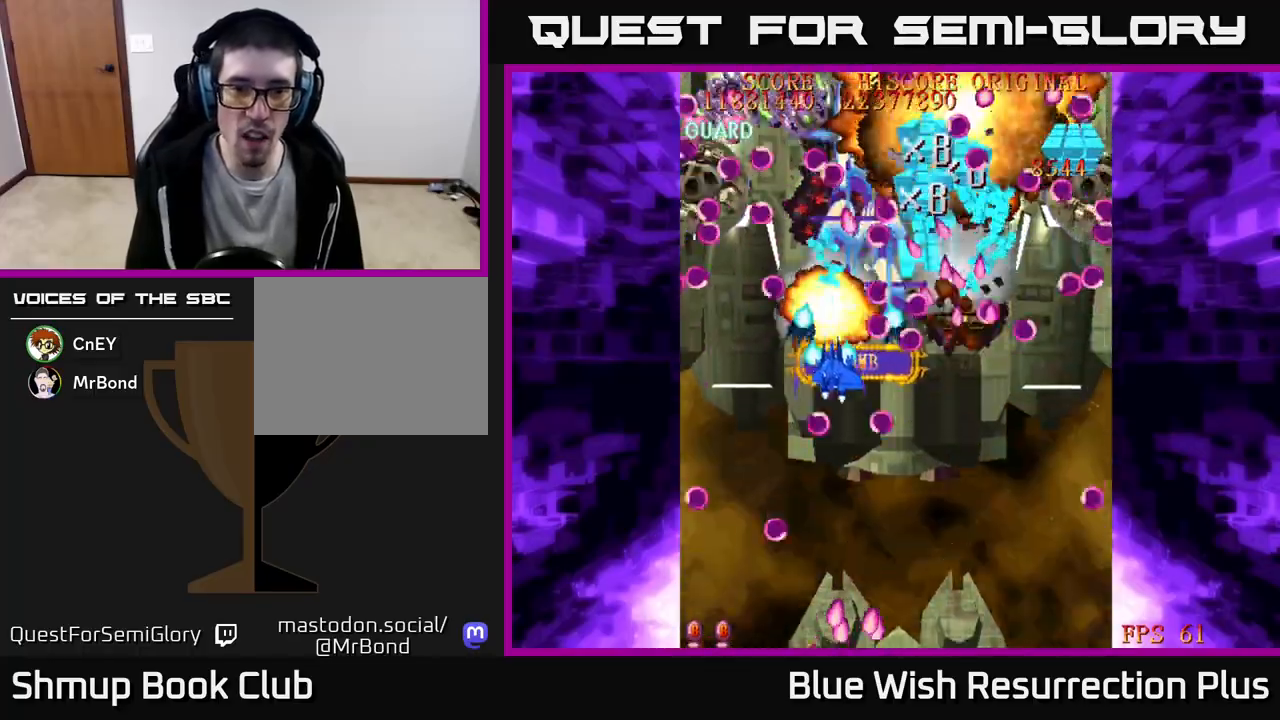
{"buttons": ["X", "DPAD_DOWN"], "events": [[133, "DPAD_DOWN", "up"], [317, "DPAD_DOWN", "down"], [367, "DPAD_LEFT", "up"]]}